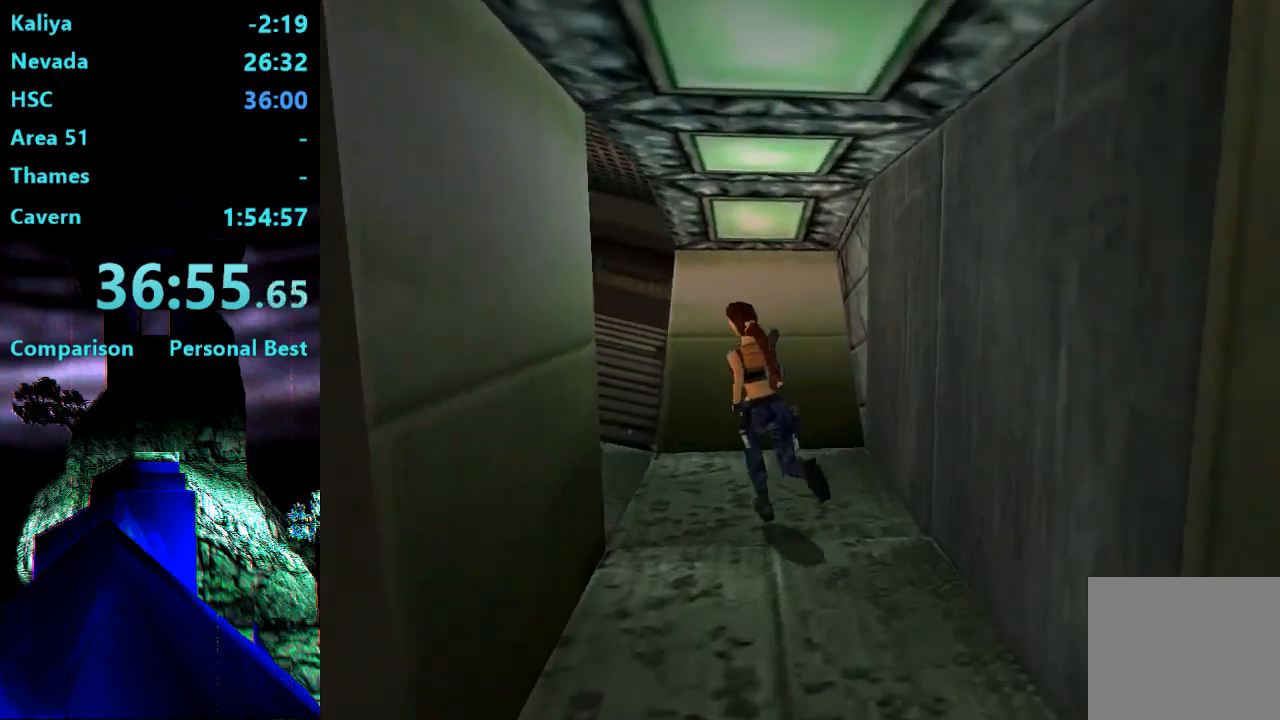
Gameplay with a controller (PlayStation layout); each line is a JSON object with the inputs held at the frame after it. "events" lists button and stick changes between this image and that frame as [ms after this image, input, new state], when the widget could be followed in between. Not read: L3 R3 left_stick.
{"buttons": ["R2", "DPAD_UP"], "right_stick": "center", "events": [[400, "R2", "down"], [483, "DPAD_LEFT", "up"]]}
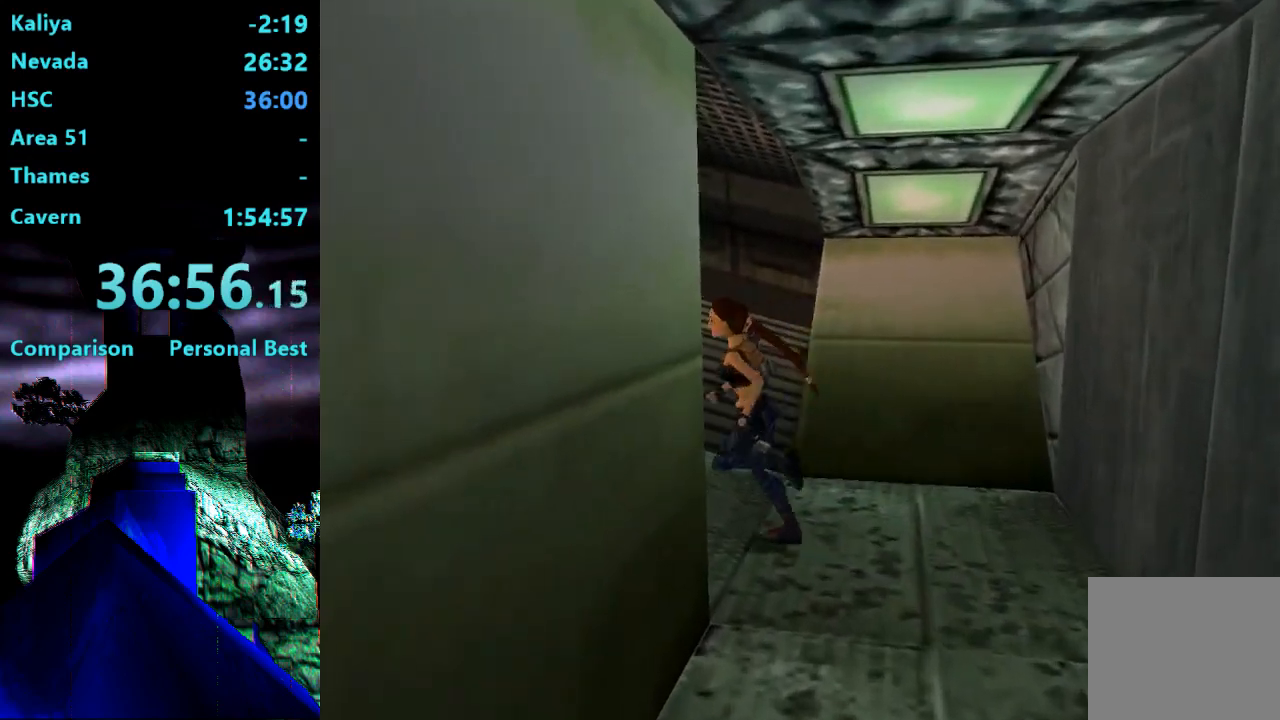
{"buttons": ["DPAD_UP"], "right_stick": "center", "events": [[283, "R2", "up"]]}
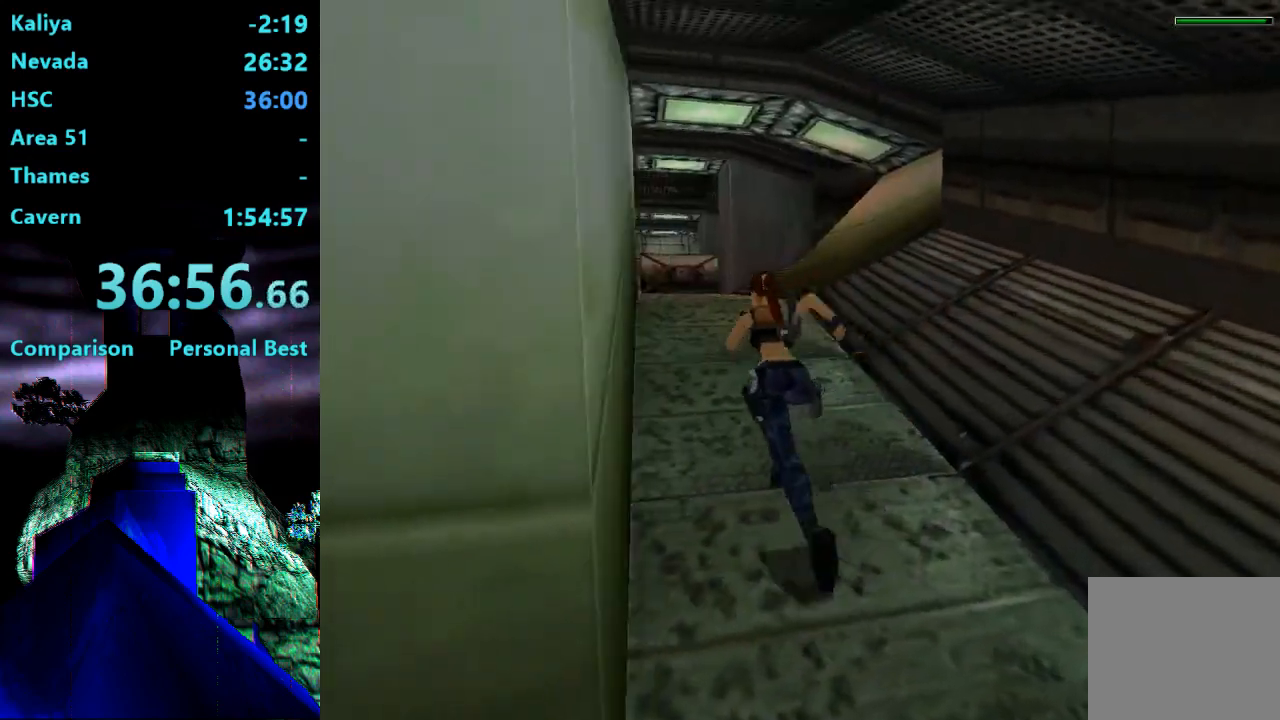
{"buttons": ["R2", "DPAD_UP"], "right_stick": "center", "events": [[350, "R2", "down"]]}
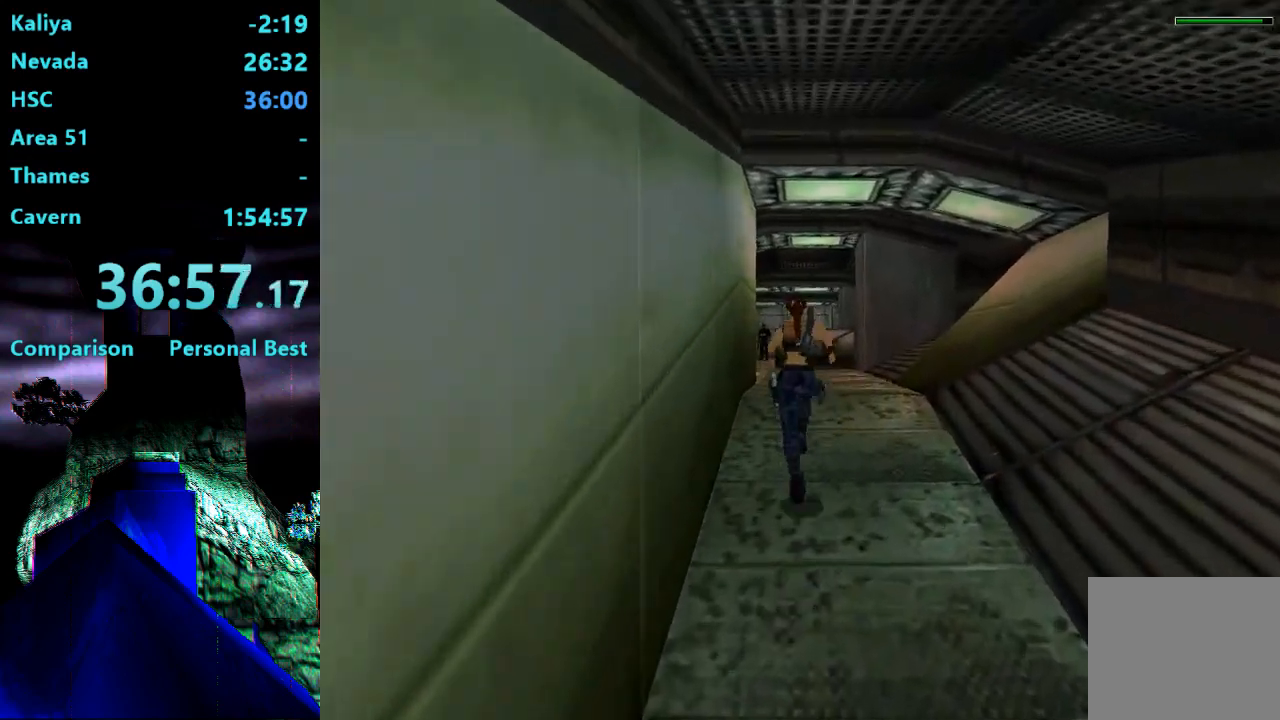
{"buttons": ["R2", "DPAD_UP"], "right_stick": "center", "events": [[217, "DPAD_LEFT", "down"], [383, "DPAD_LEFT", "up"]]}
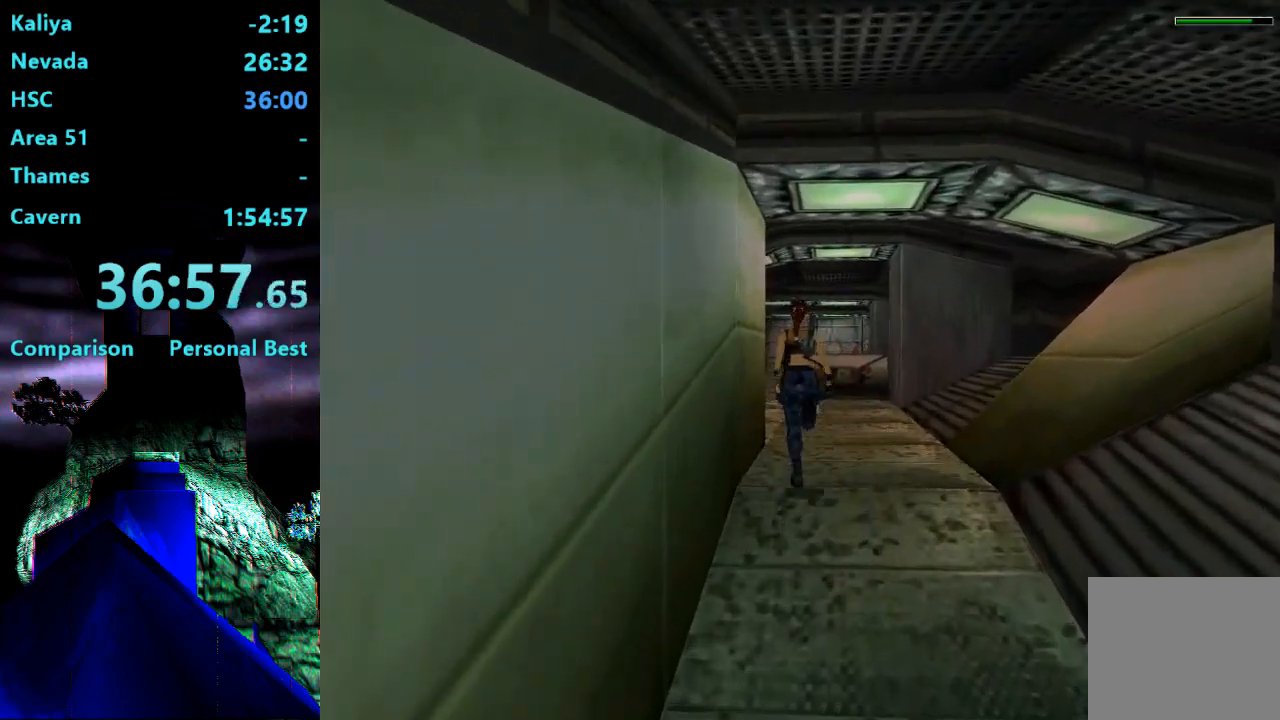
{"buttons": ["R2", "DPAD_UP"], "right_stick": "center", "events": [[83, "SQUARE", "down"], [450, "SQUARE", "up"]]}
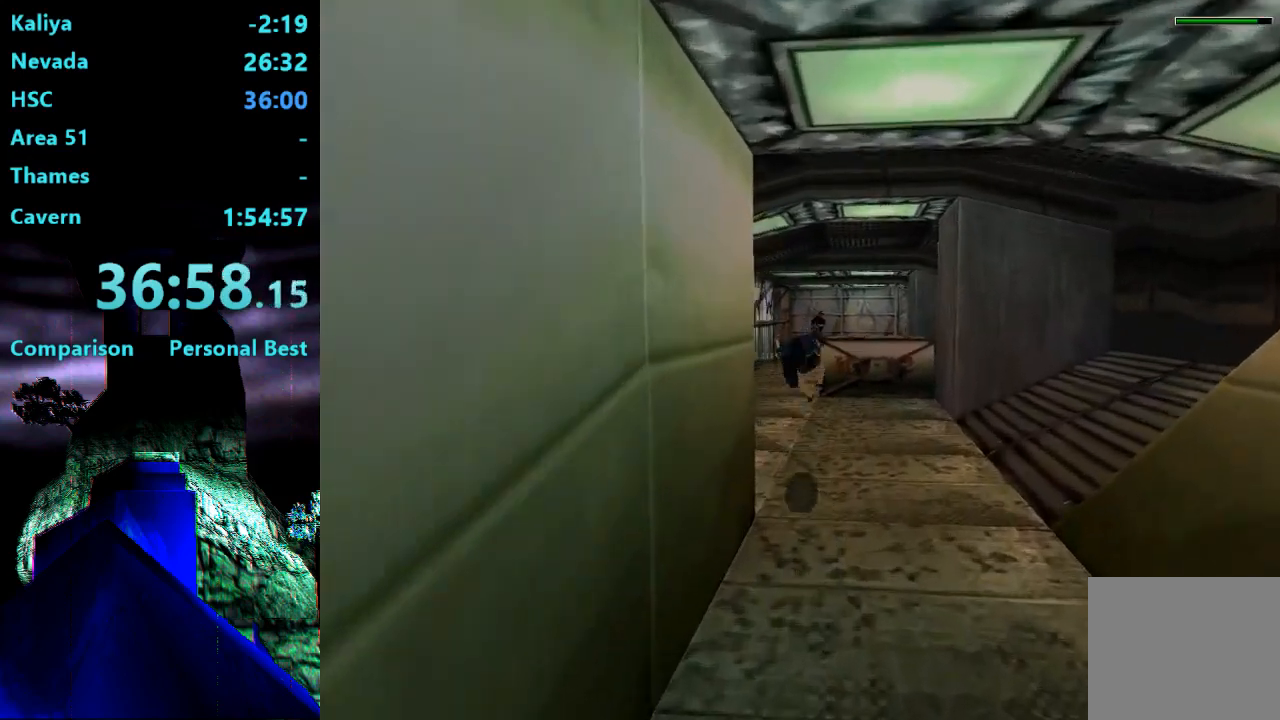
{"buttons": ["R2", "DPAD_UP"], "right_stick": "center", "events": []}
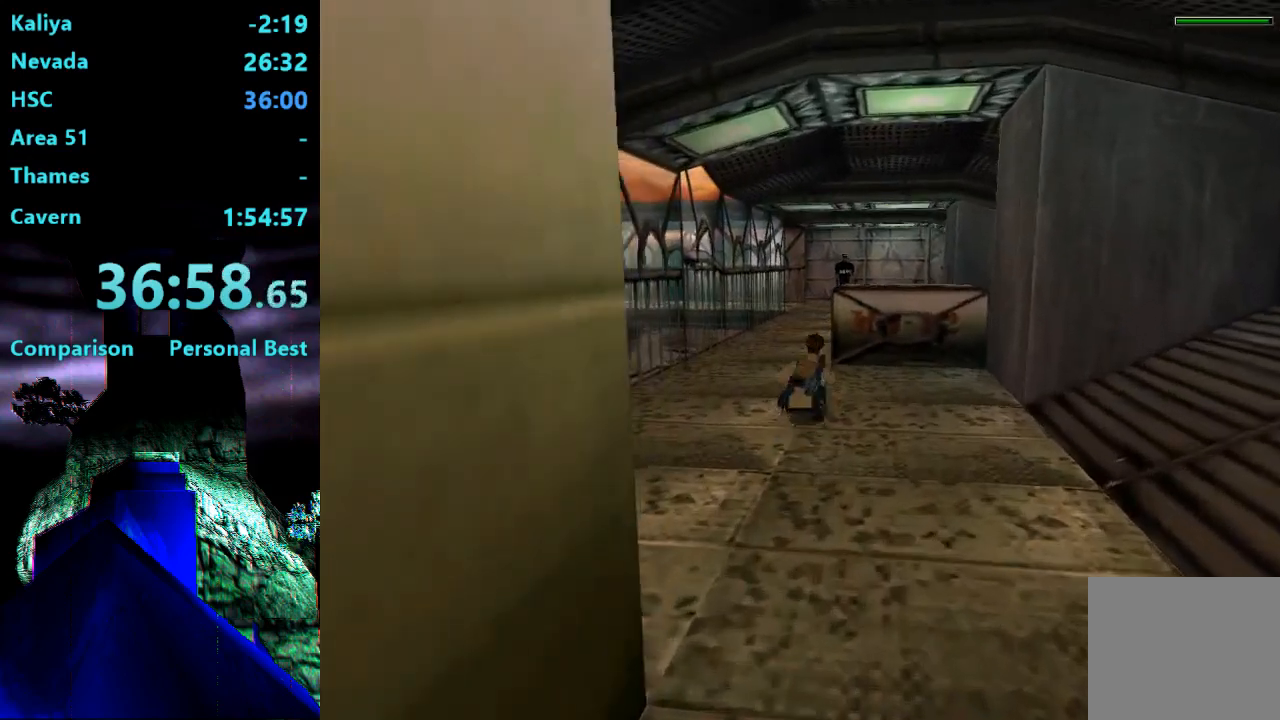
{"buttons": ["R2", "DPAD_UP"], "right_stick": "center", "events": []}
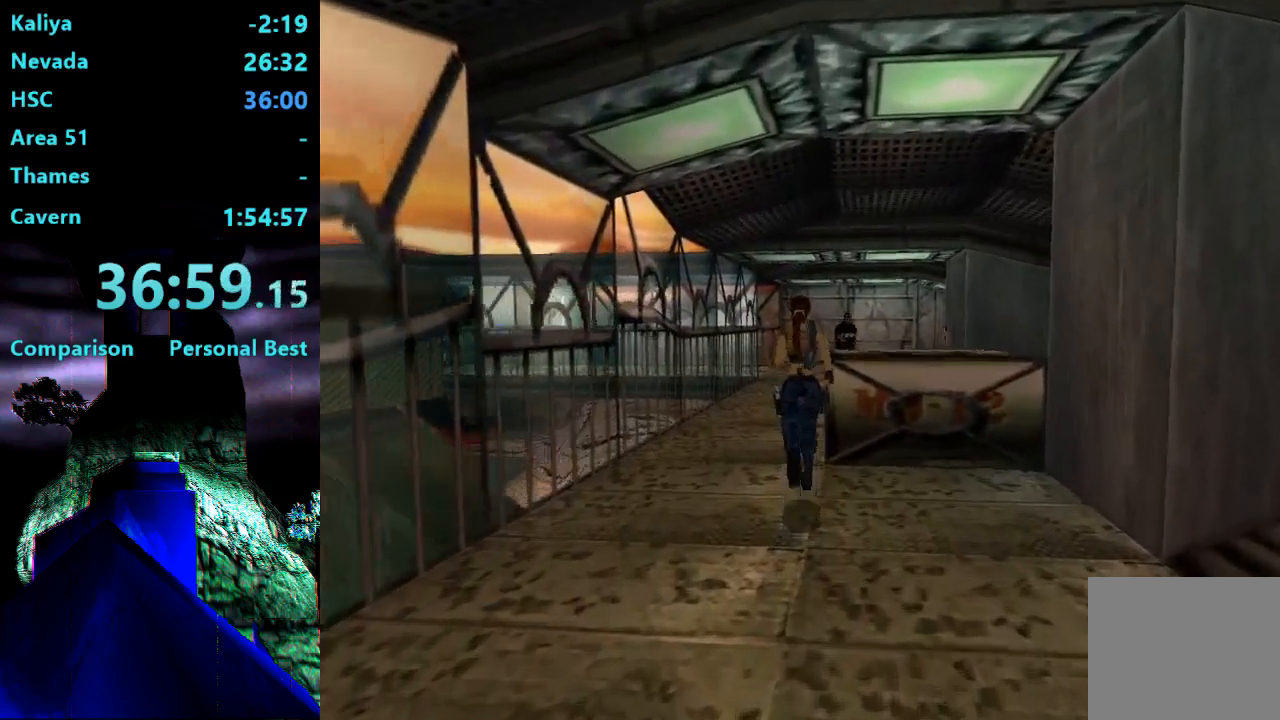
{"buttons": ["DPAD_UP"], "right_stick": "center", "events": [[400, "R2", "up"]]}
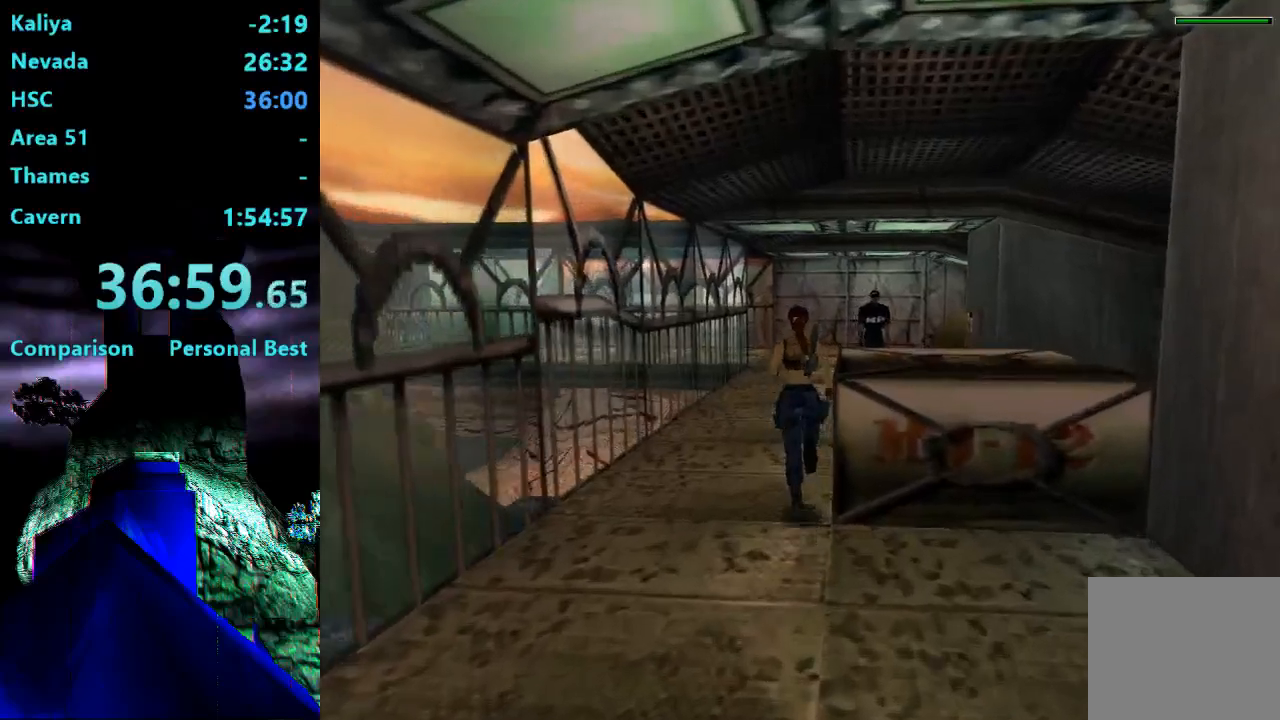
{"buttons": ["R2", "DPAD_UP", "DPAD_LEFT"], "right_stick": "center", "events": [[317, "DPAD_LEFT", "down"], [383, "R2", "down"]]}
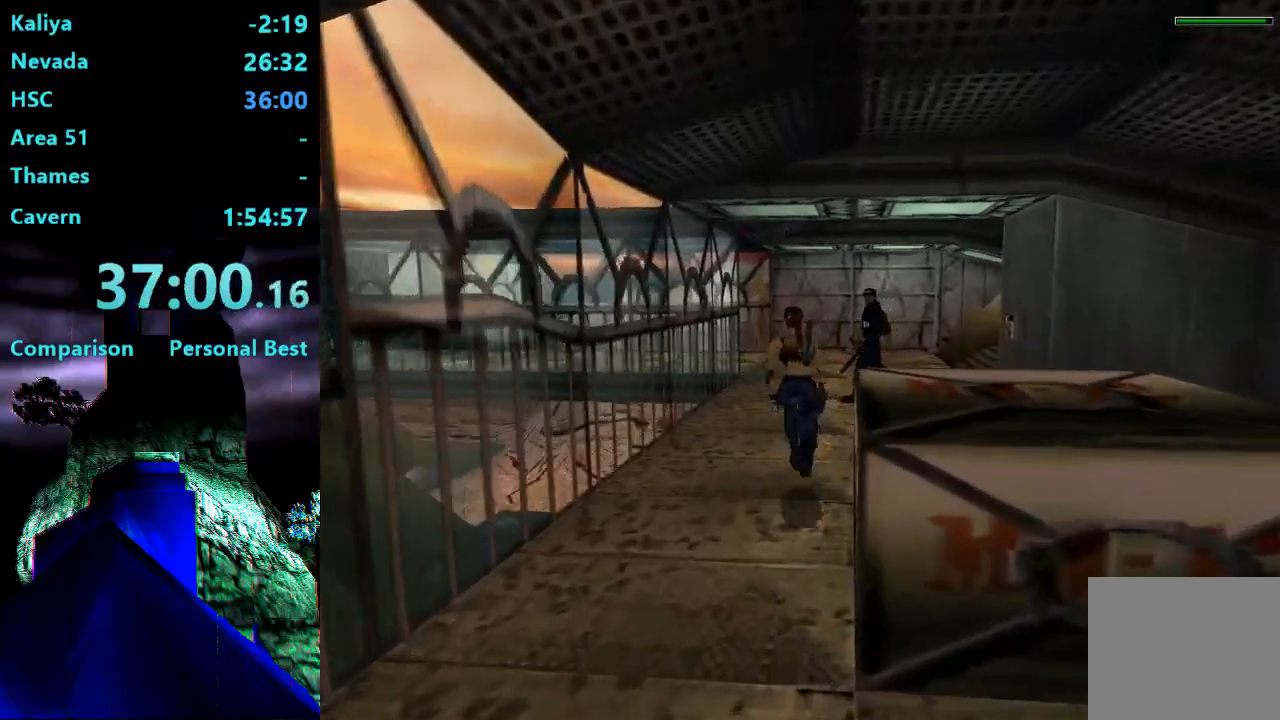
{"buttons": ["R2", "DPAD_UP"], "right_stick": "center", "events": [[17, "DPAD_LEFT", "up"]]}
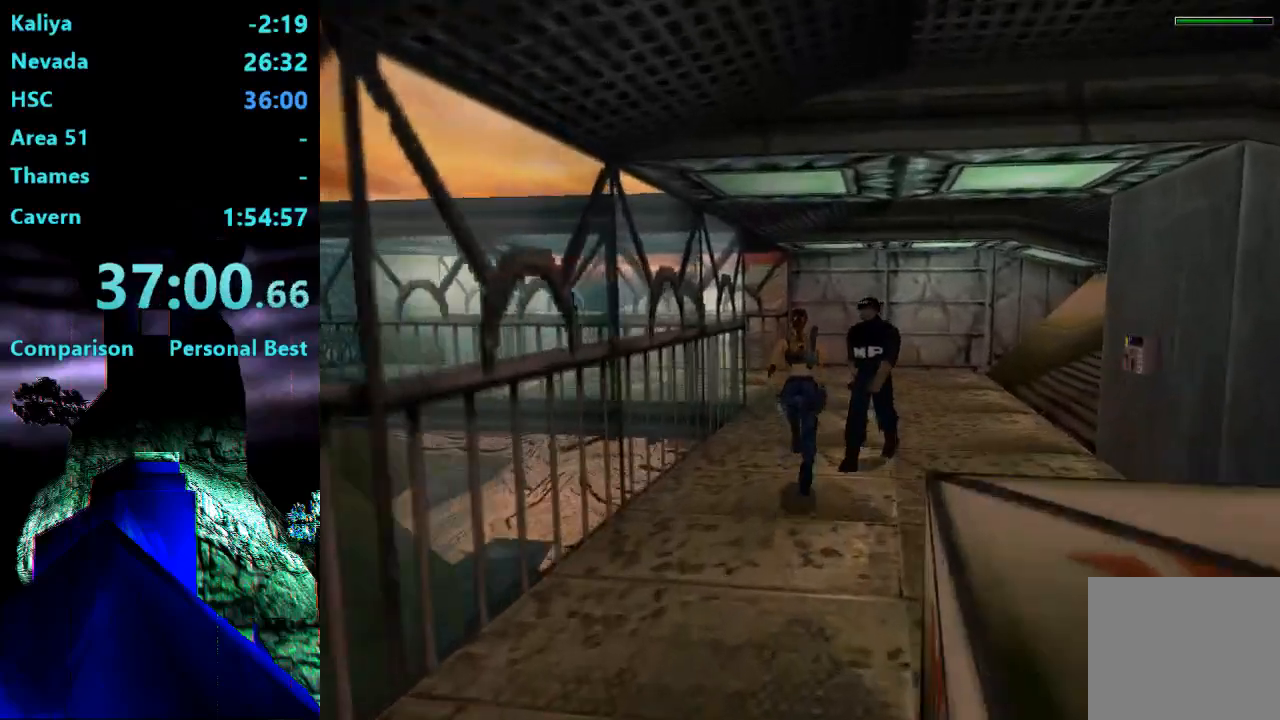
{"buttons": ["R2", "DPAD_UP", "DPAD_LEFT"], "right_stick": "center", "events": [[117, "DPAD_LEFT", "down"]]}
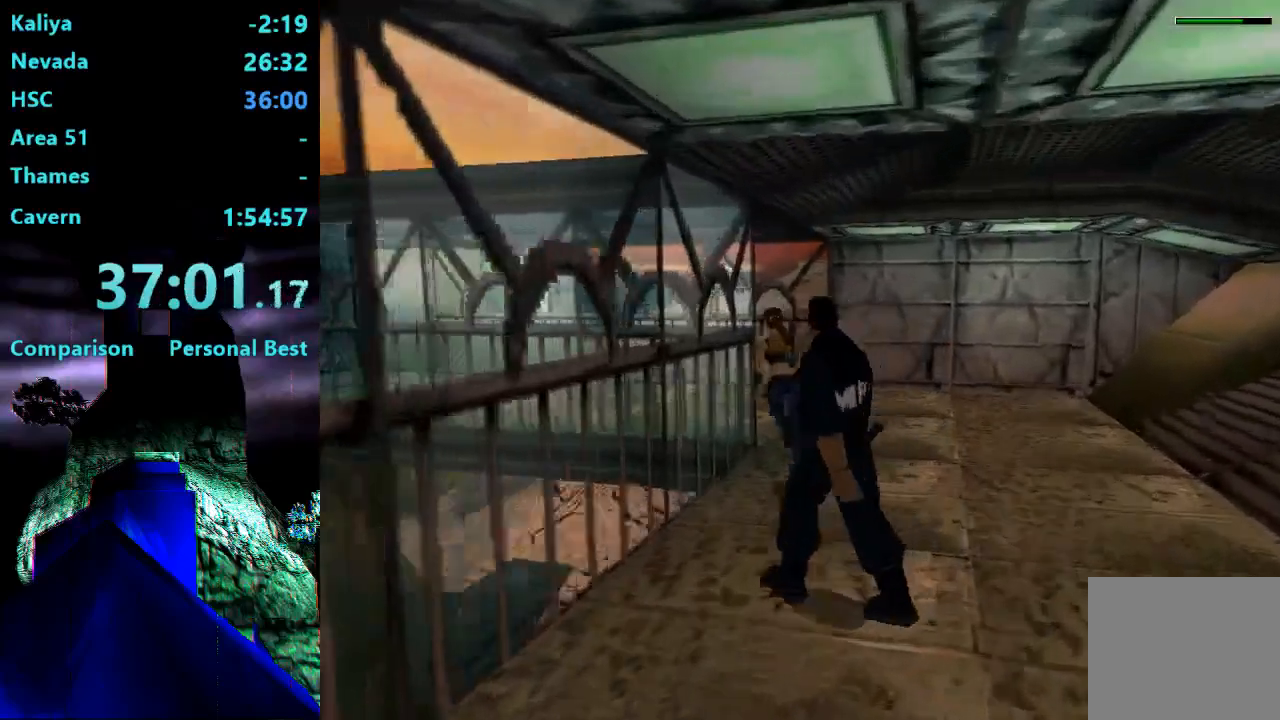
{"buttons": ["R2", "DPAD_UP", "DPAD_LEFT"], "right_stick": "center", "events": []}
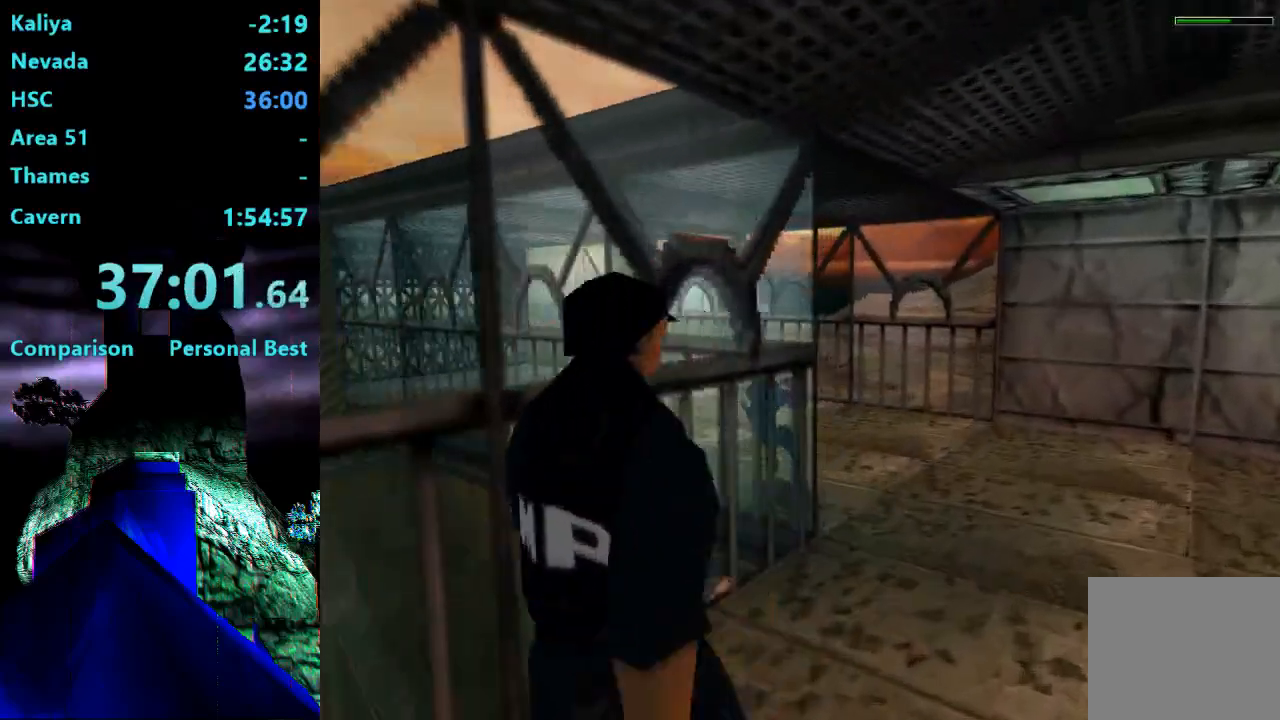
{"buttons": ["R2", "DPAD_UP"], "right_stick": "center", "events": [[450, "DPAD_LEFT", "up"]]}
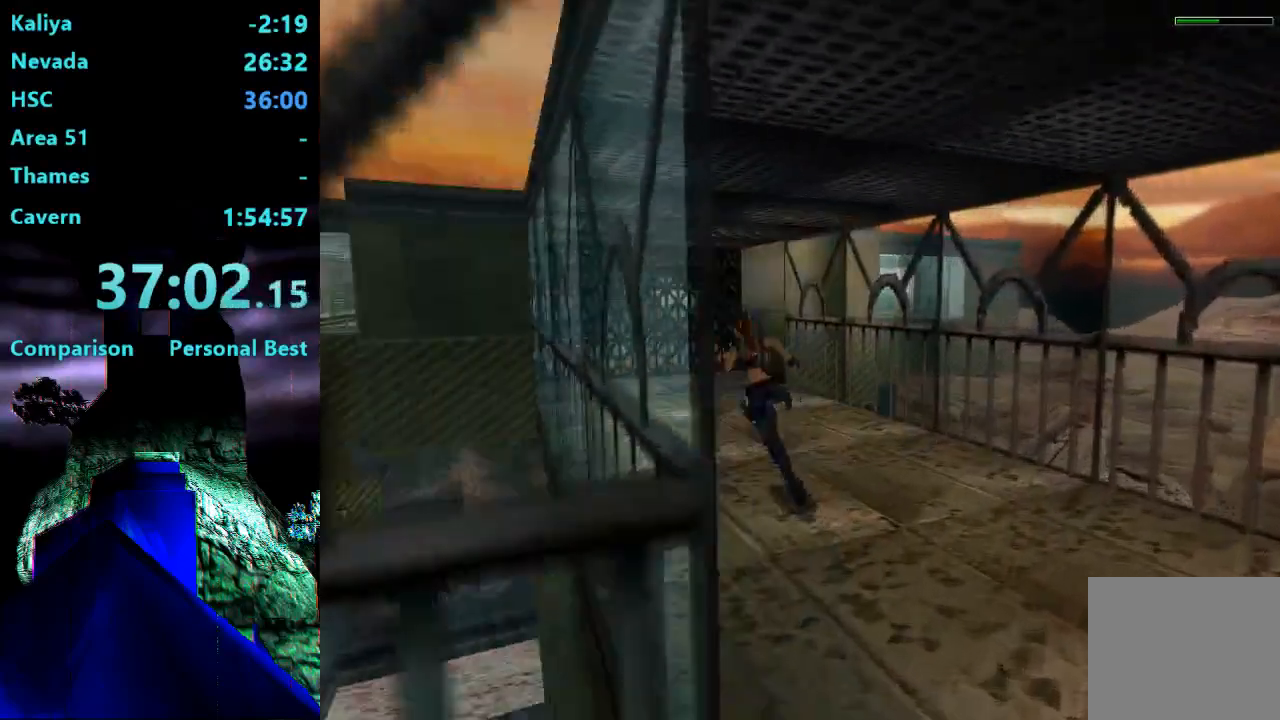
{"buttons": ["R2", "DPAD_UP"], "right_stick": "center", "events": [[83, "DPAD_RIGHT", "down"], [250, "DPAD_RIGHT", "up"]]}
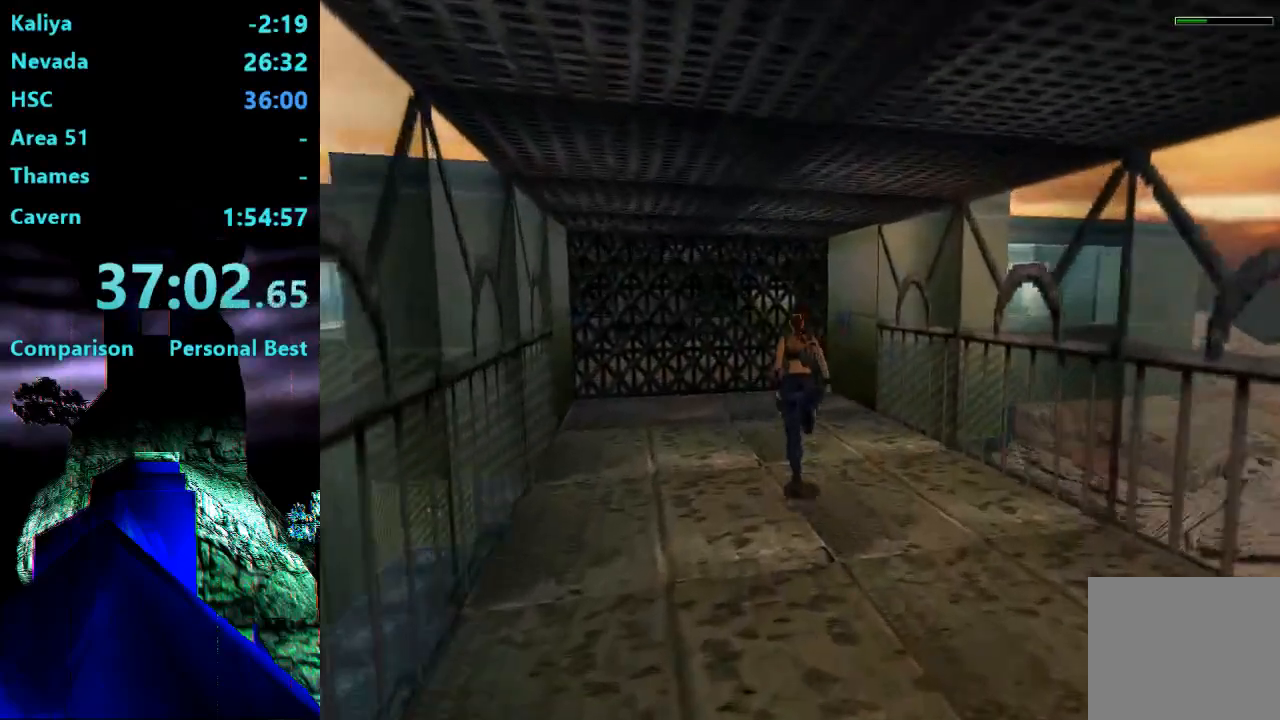
{"buttons": ["DPAD_UP", "DPAD_RIGHT"], "right_stick": "center", "events": [[50, "DPAD_LEFT", "down"], [50, "R2", "up"], [83, "DPAD_LEFT", "up"], [383, "DPAD_RIGHT", "down"]]}
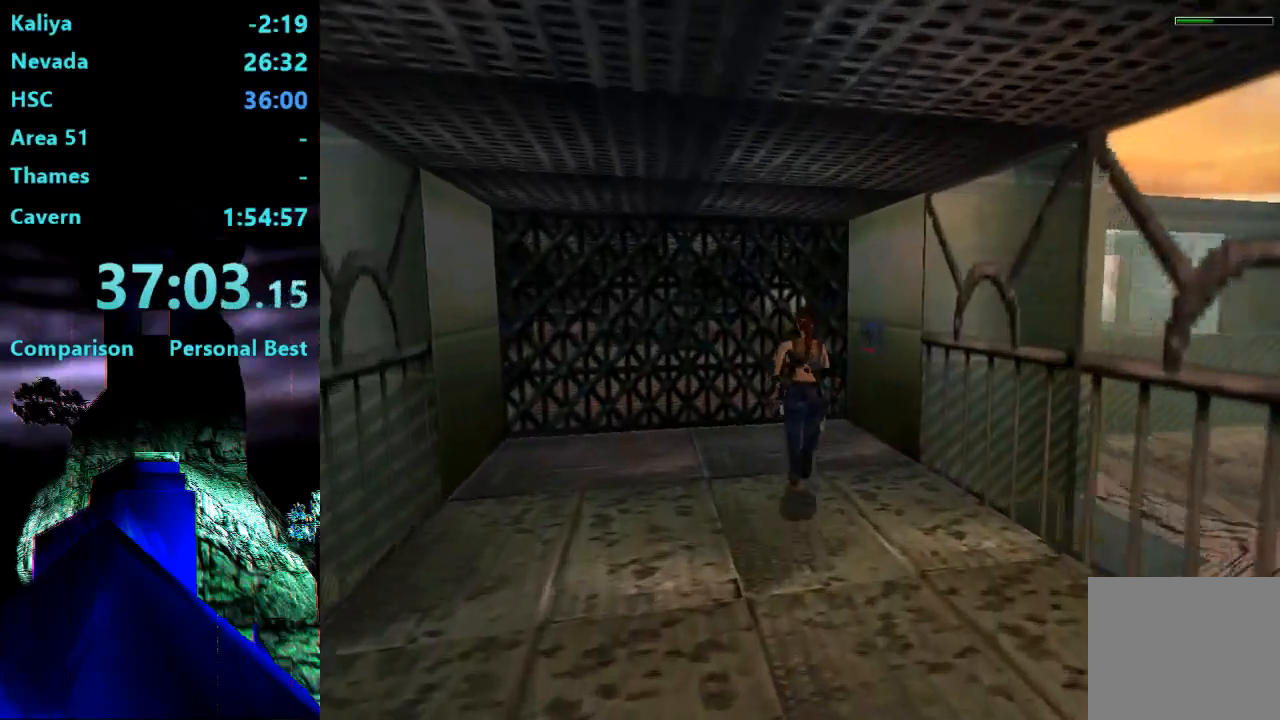
{"buttons": ["DPAD_RIGHT"], "right_stick": "center", "events": [[350, "DPAD_UP", "up"]]}
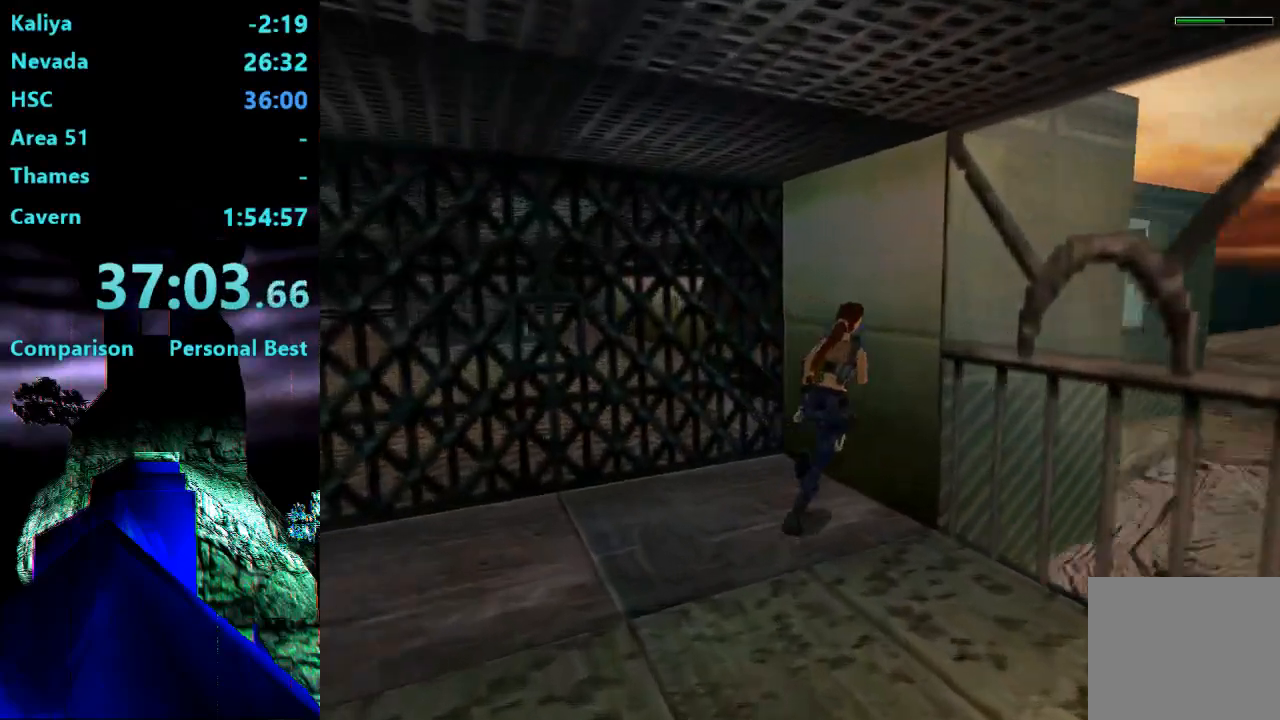
{"buttons": ["CROSS"], "right_stick": "center", "events": [[50, "DPAD_RIGHT", "up"], [83, "CROSS", "down"]]}
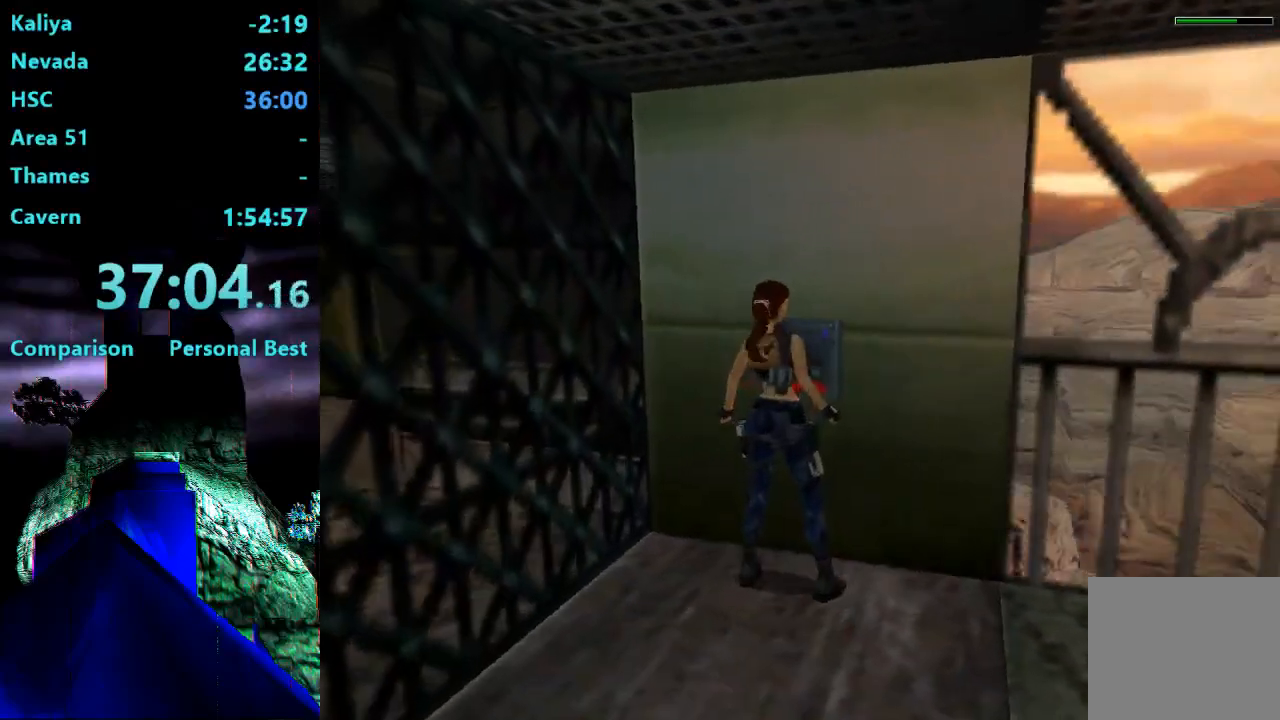
{"buttons": ["CROSS"], "right_stick": "center", "events": [[117, "CROSS", "up"], [450, "CROSS", "down"]]}
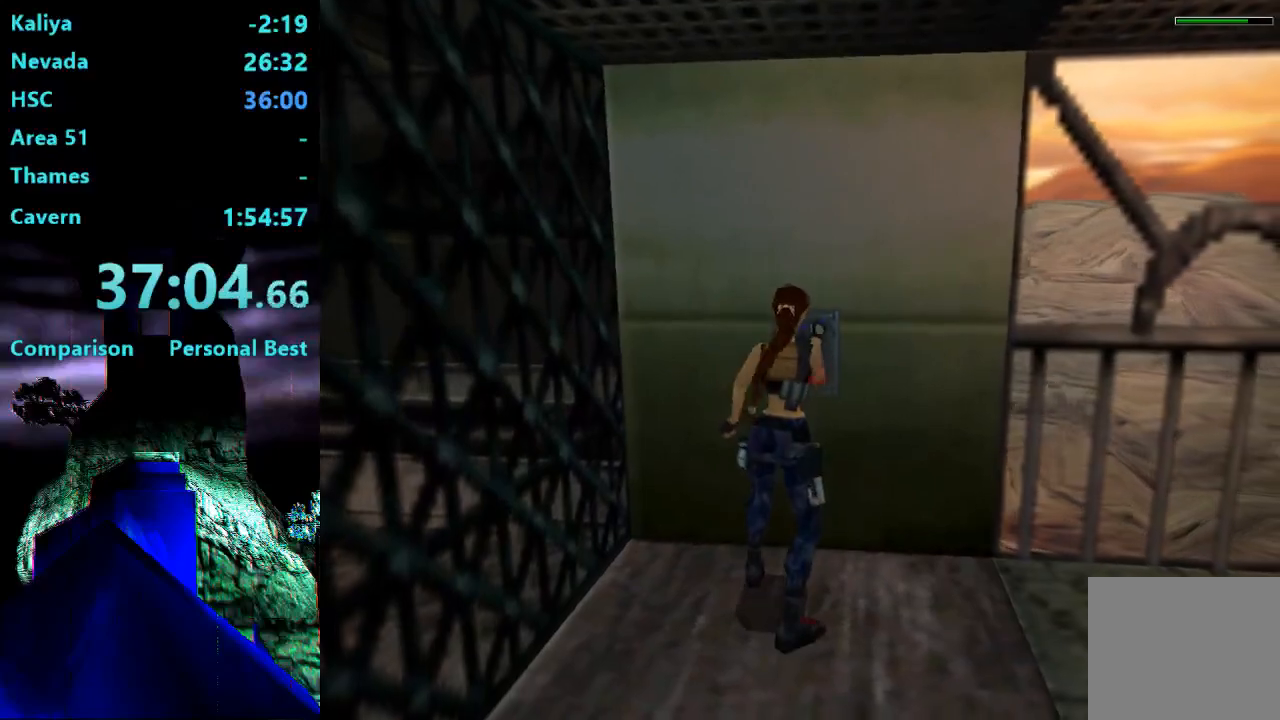
{"buttons": ["CROSS", "DPAD_UP"], "right_stick": "center", "events": [[217, "DPAD_UP", "down"]]}
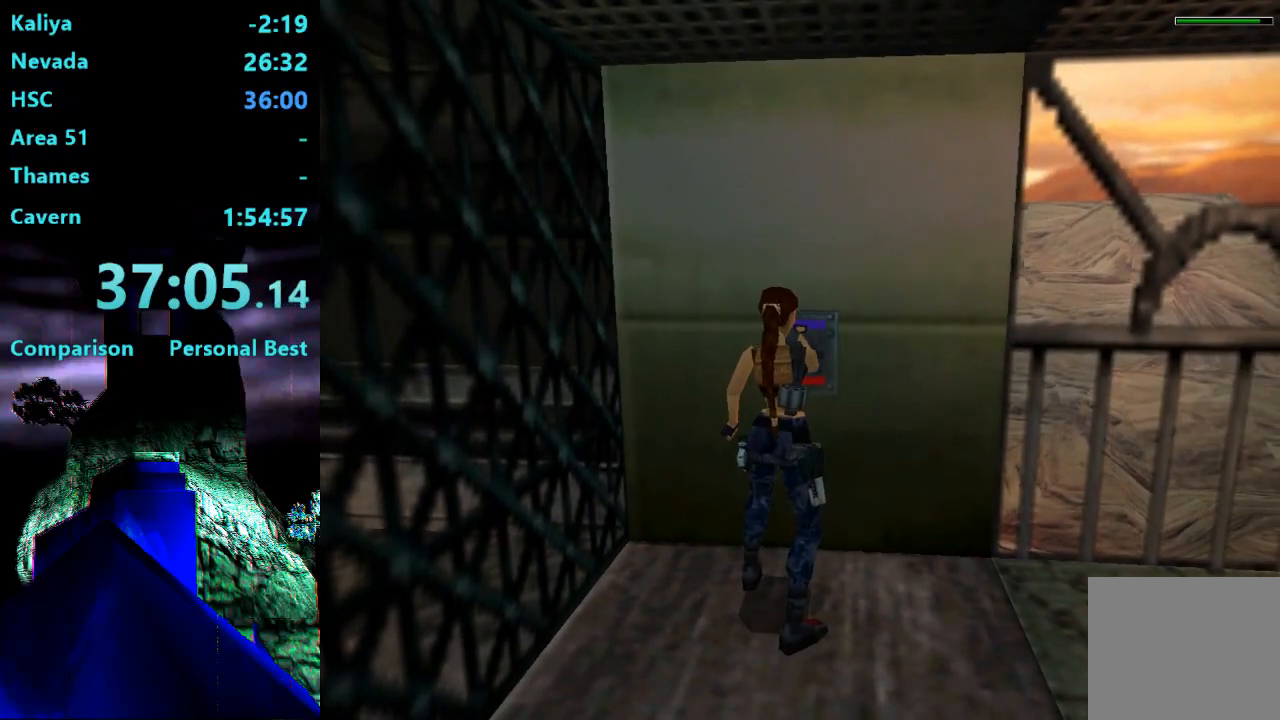
{"buttons": ["CROSS", "DPAD_UP"], "right_stick": "center", "events": []}
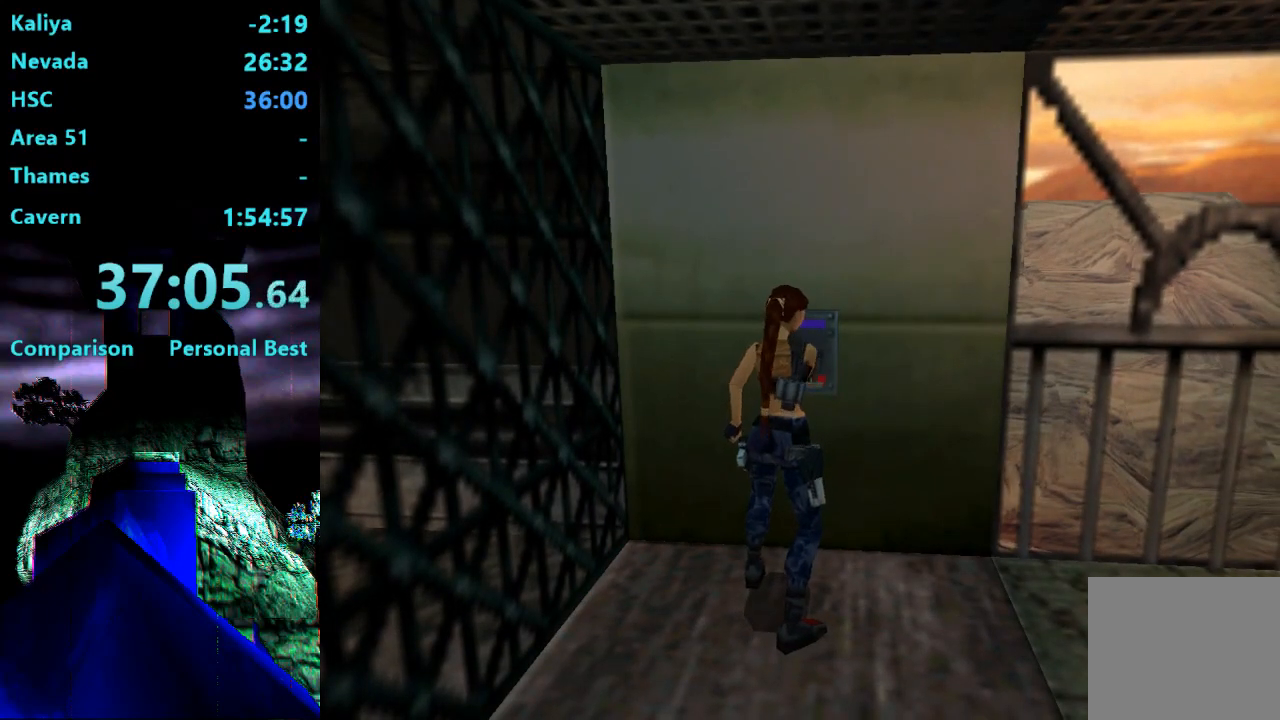
{"buttons": ["CROSS", "DPAD_UP"], "right_stick": "center", "events": []}
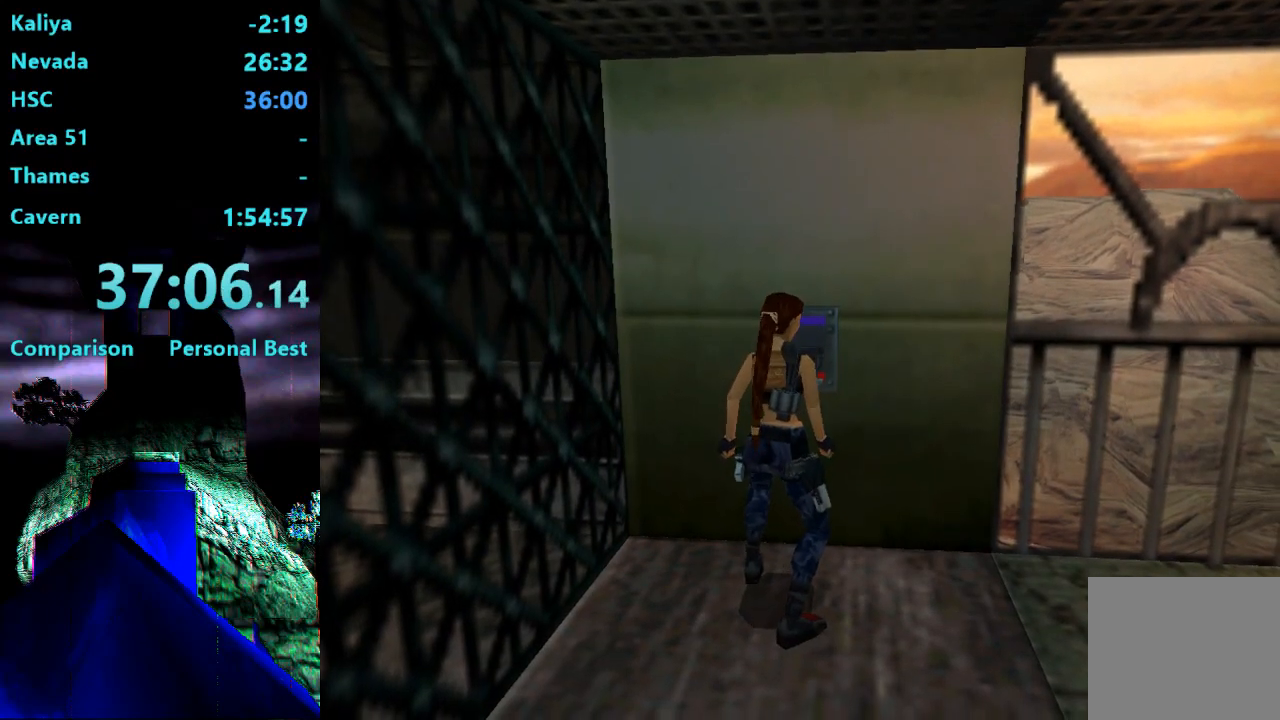
{"buttons": ["CROSS", "DPAD_UP"], "right_stick": "center", "events": []}
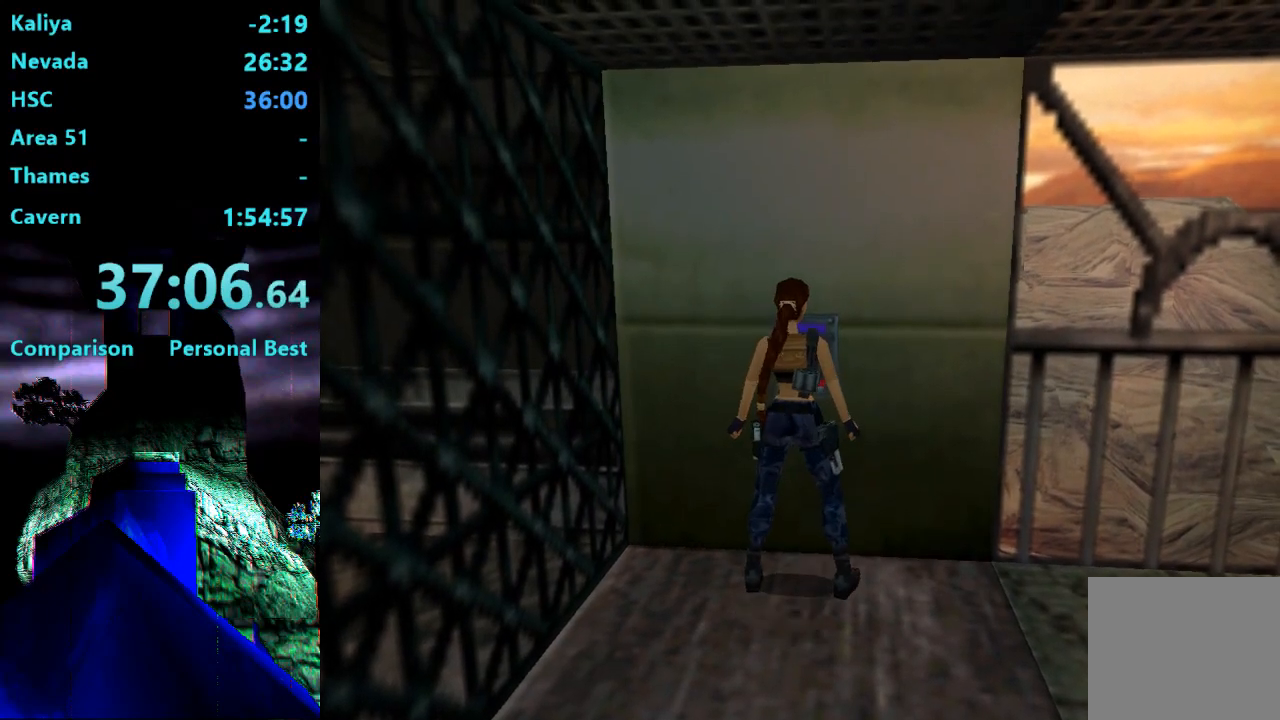
{"buttons": ["CROSS", "DPAD_UP"], "right_stick": "center", "events": []}
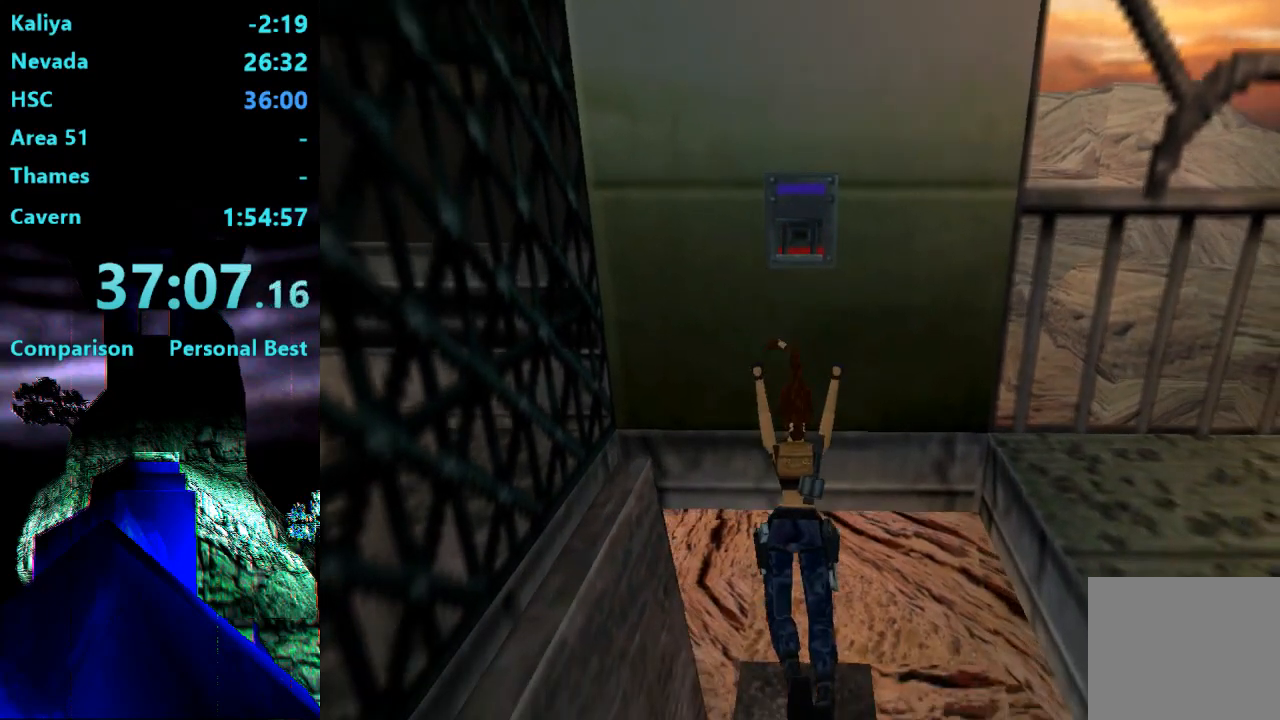
{"buttons": ["CIRCLE", "DPAD_UP"], "right_stick": "center", "events": [[250, "CROSS", "up"], [283, "TRIANGLE", "down"], [450, "TRIANGLE", "up"], [483, "CIRCLE", "down"]]}
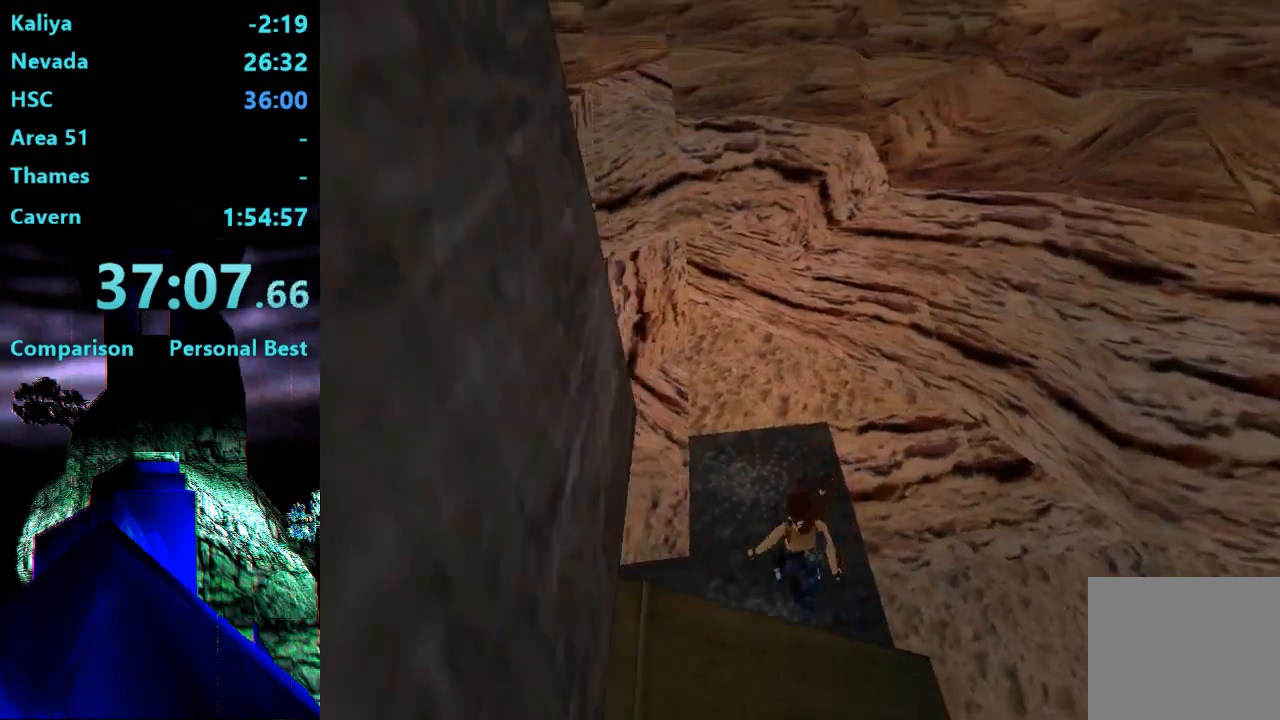
{"buttons": ["DPAD_UP"], "right_stick": "center", "events": [[383, "CIRCLE", "up"]]}
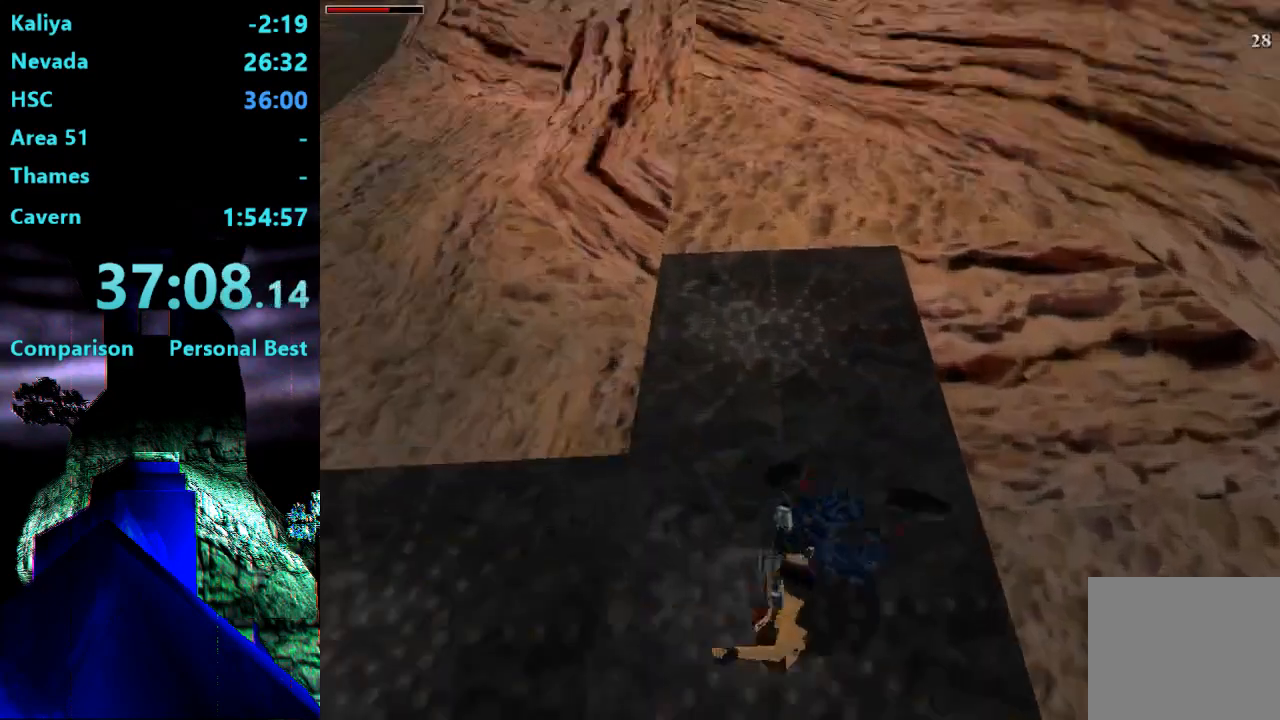
{"buttons": ["DPAD_UP", "DPAD_RIGHT"], "right_stick": "center", "events": [[17, "DPAD_RIGHT", "down"]]}
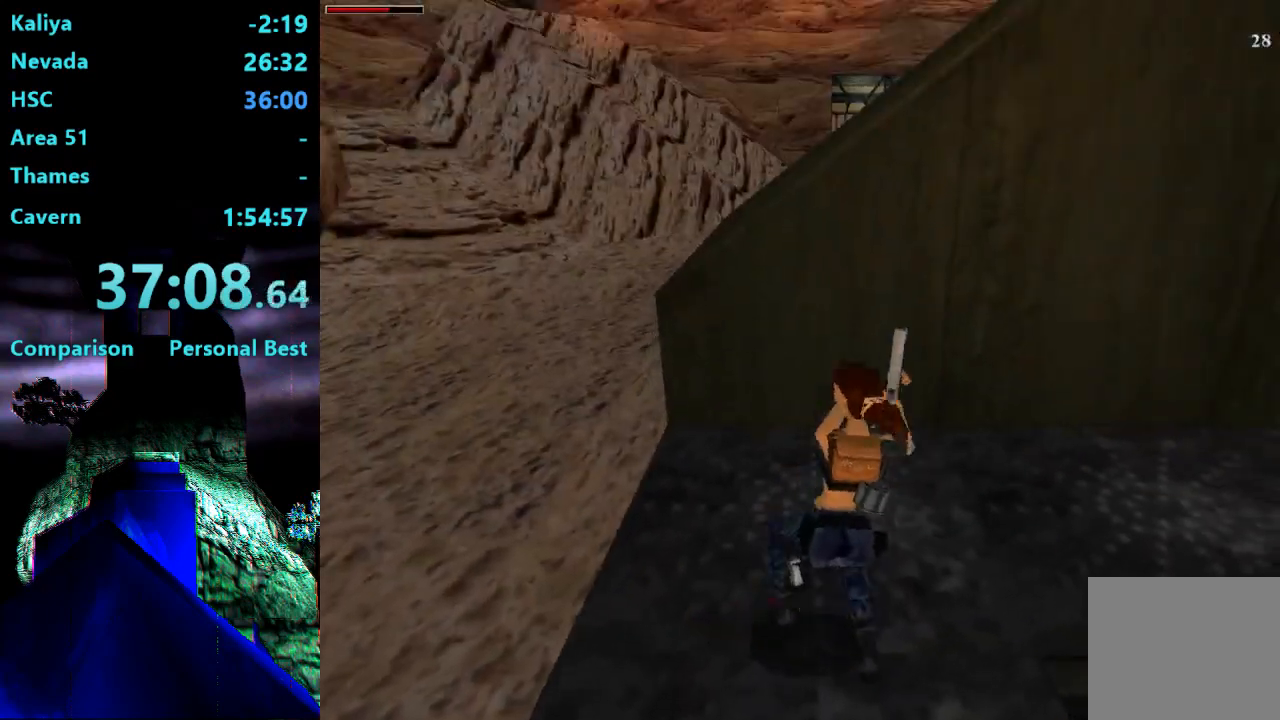
{"buttons": ["DPAD_UP", "DPAD_RIGHT"], "right_stick": "center", "events": []}
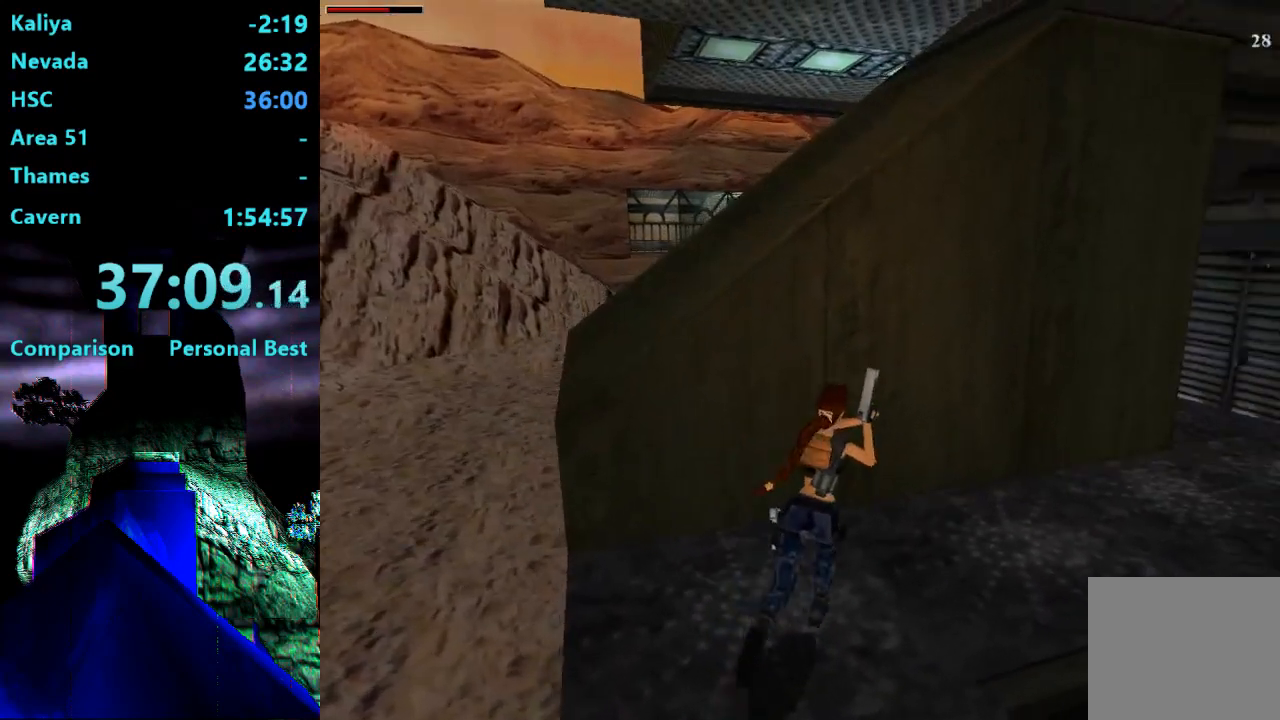
{"buttons": ["DPAD_UP"], "right_stick": "center", "events": [[250, "DPAD_RIGHT", "up"]]}
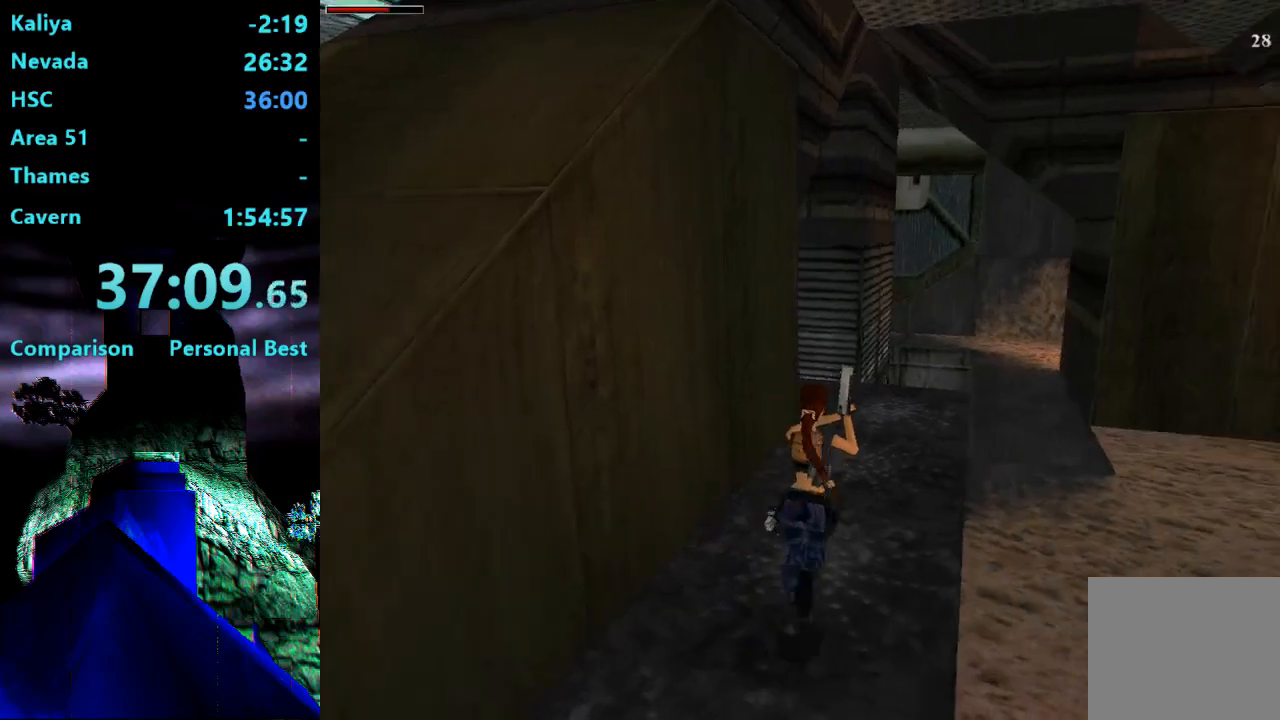
{"buttons": ["DPAD_UP"], "right_stick": "center", "events": []}
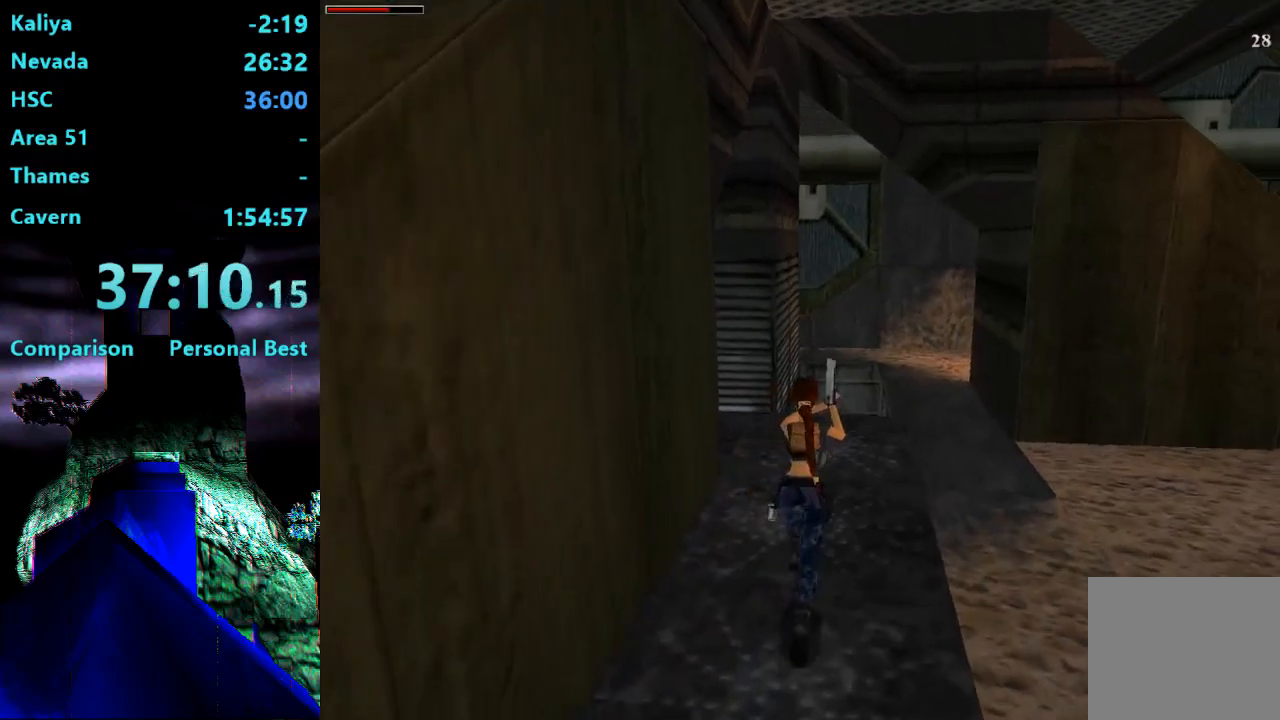
{"buttons": ["DPAD_UP", "DPAD_LEFT"], "right_stick": "center", "events": [[283, "DPAD_LEFT", "down"]]}